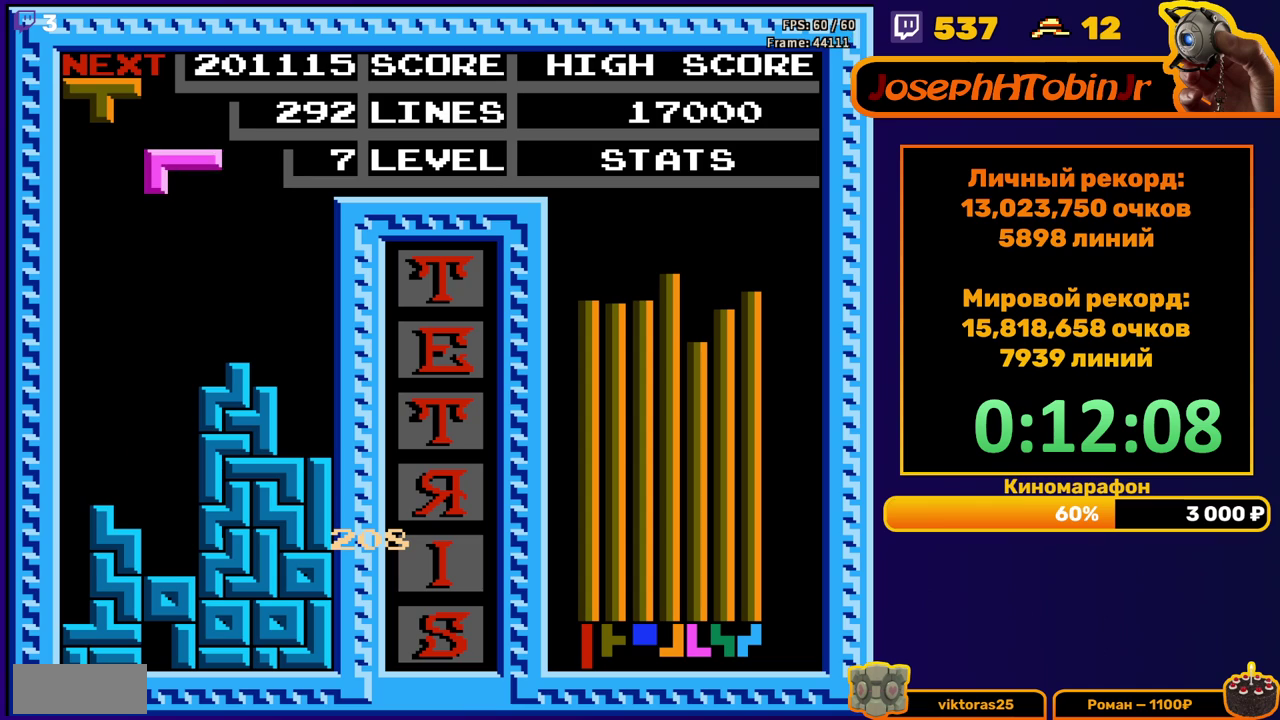
Gameplay with a controller (Nintendo layout); each line is a JSON object with the inputs held at the frame after it. "events" lists button and stick changes between this image and that frame as [ms after this image, input, new state], when the widget could be followed in between. Not read: L3 R3.
{"buttons": ["DPAD_DOWN"], "events": [[233, "B", "down"], [250, "DPAD_DOWN", "down"], [350, "B", "up"]]}
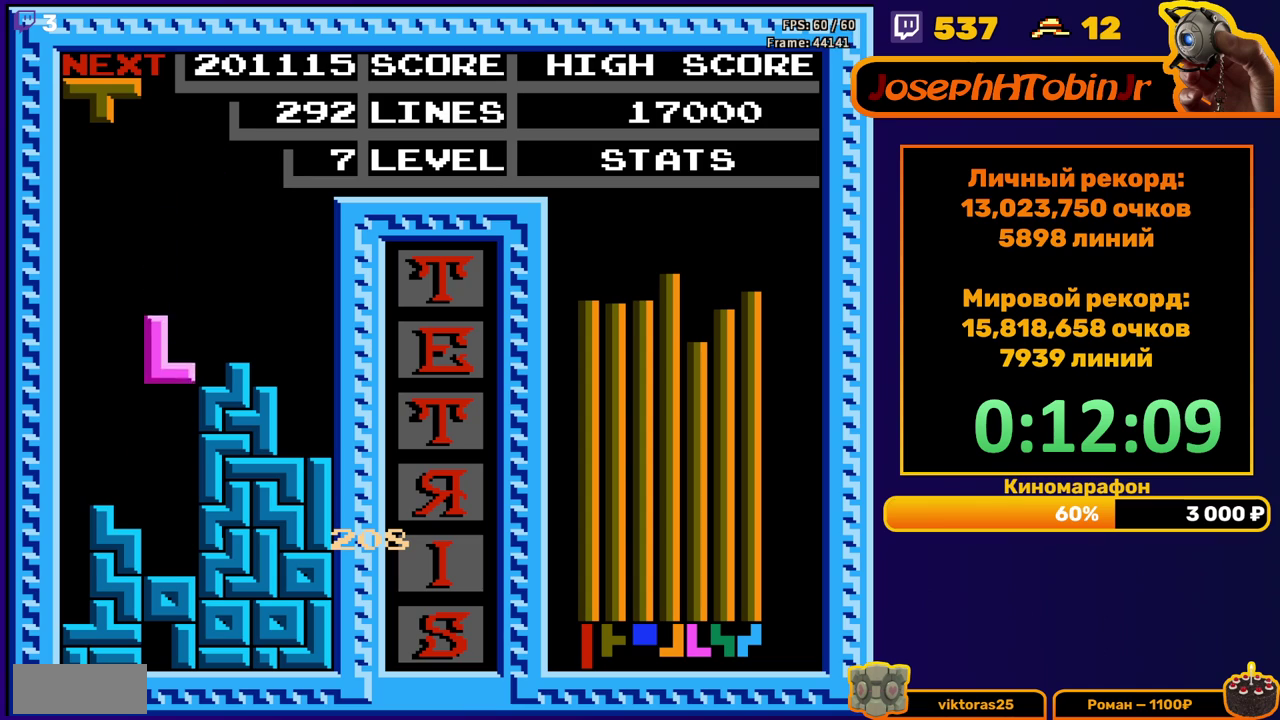
{"buttons": [], "events": [[200, "DPAD_DOWN", "up"], [267, "DPAD_LEFT", "down"], [500, "DPAD_LEFT", "up"]]}
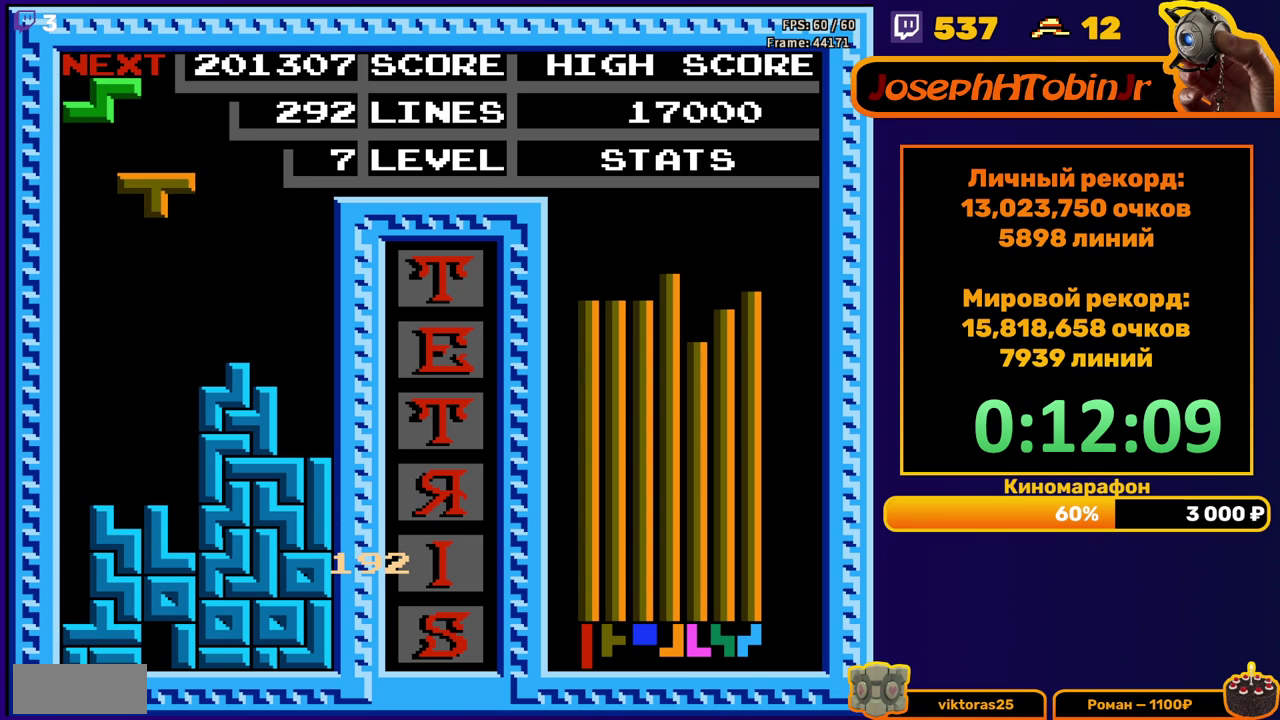
{"buttons": ["DPAD_DOWN"], "events": [[233, "DPAD_LEFT", "down"], [283, "A", "down"], [317, "DPAD_LEFT", "up"], [383, "A", "up"], [383, "DPAD_DOWN", "down"]]}
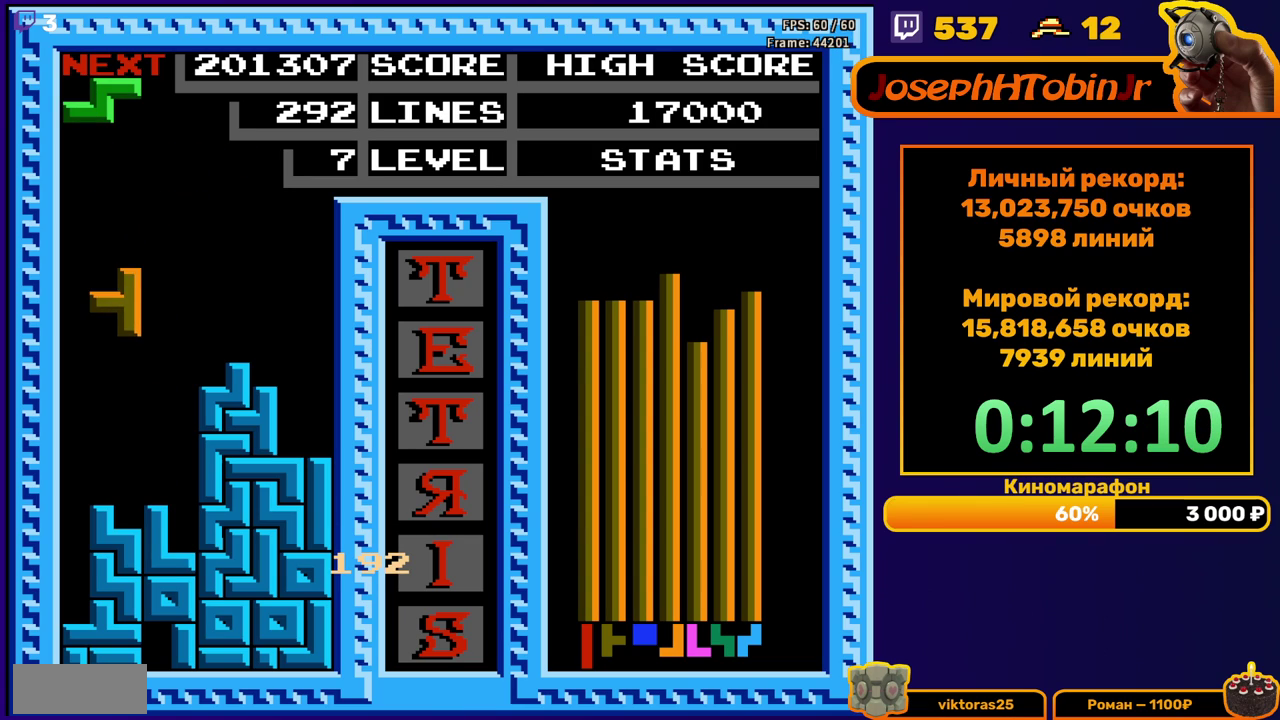
{"buttons": ["DPAD_RIGHT"], "events": [[267, "DPAD_DOWN", "up"], [333, "A", "down"], [350, "DPAD_RIGHT", "down"], [417, "DPAD_RIGHT", "up"], [450, "A", "up"], [467, "DPAD_RIGHT", "down"]]}
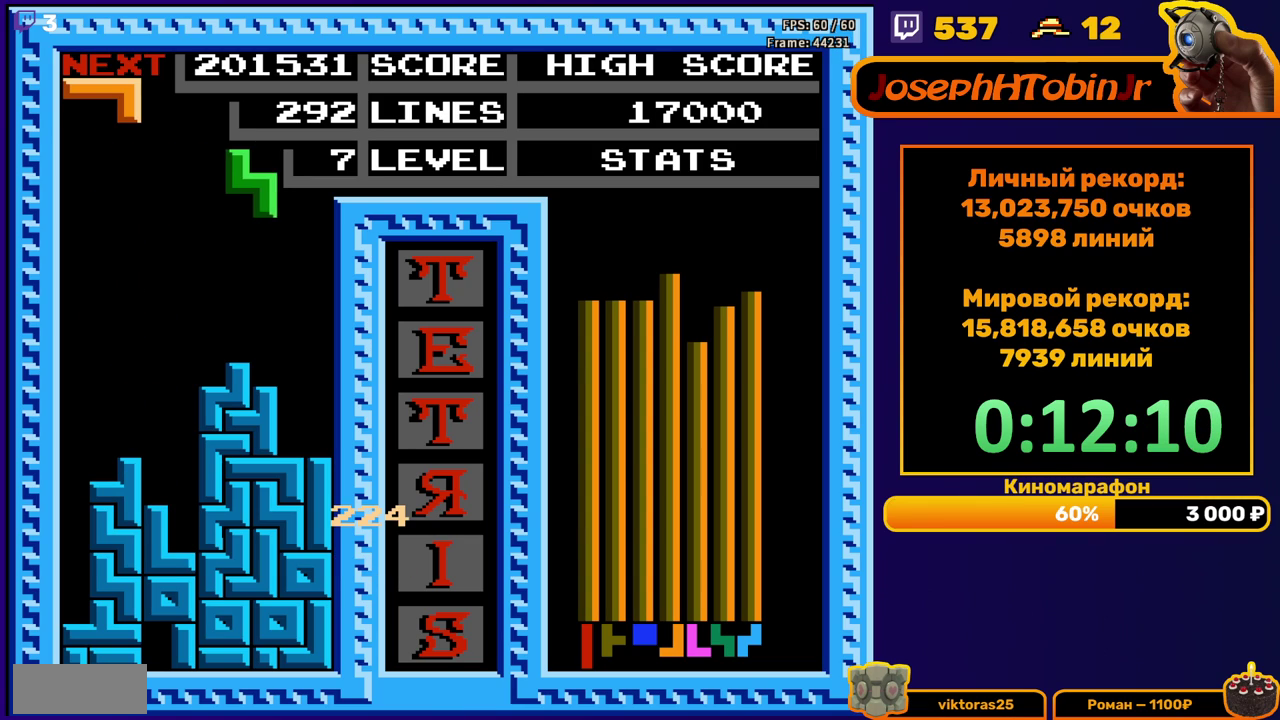
{"buttons": ["DPAD_RIGHT"], "events": [[33, "DPAD_RIGHT", "up"], [150, "DPAD_DOWN", "down"], [450, "DPAD_DOWN", "up"], [500, "DPAD_RIGHT", "down"]]}
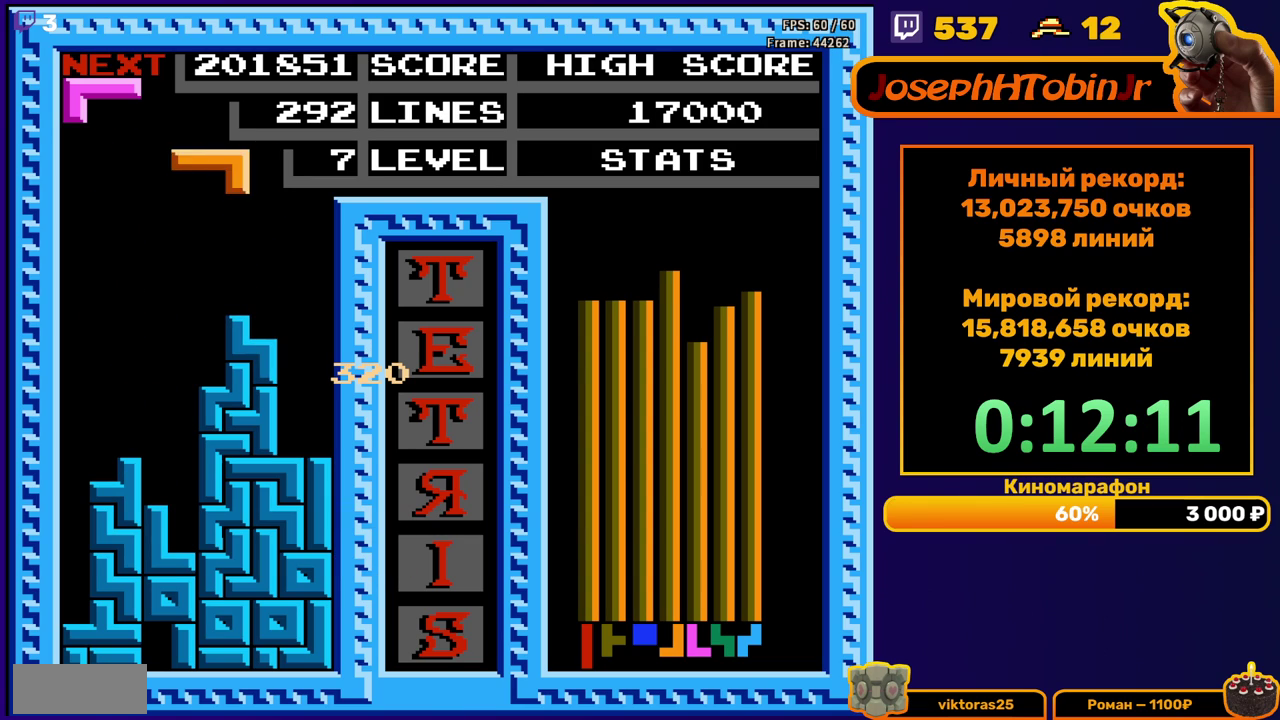
{"buttons": ["DPAD_DOWN"], "events": [[33, "A", "down"], [150, "A", "up"], [450, "DPAD_DOWN", "down"], [450, "DPAD_RIGHT", "up"]]}
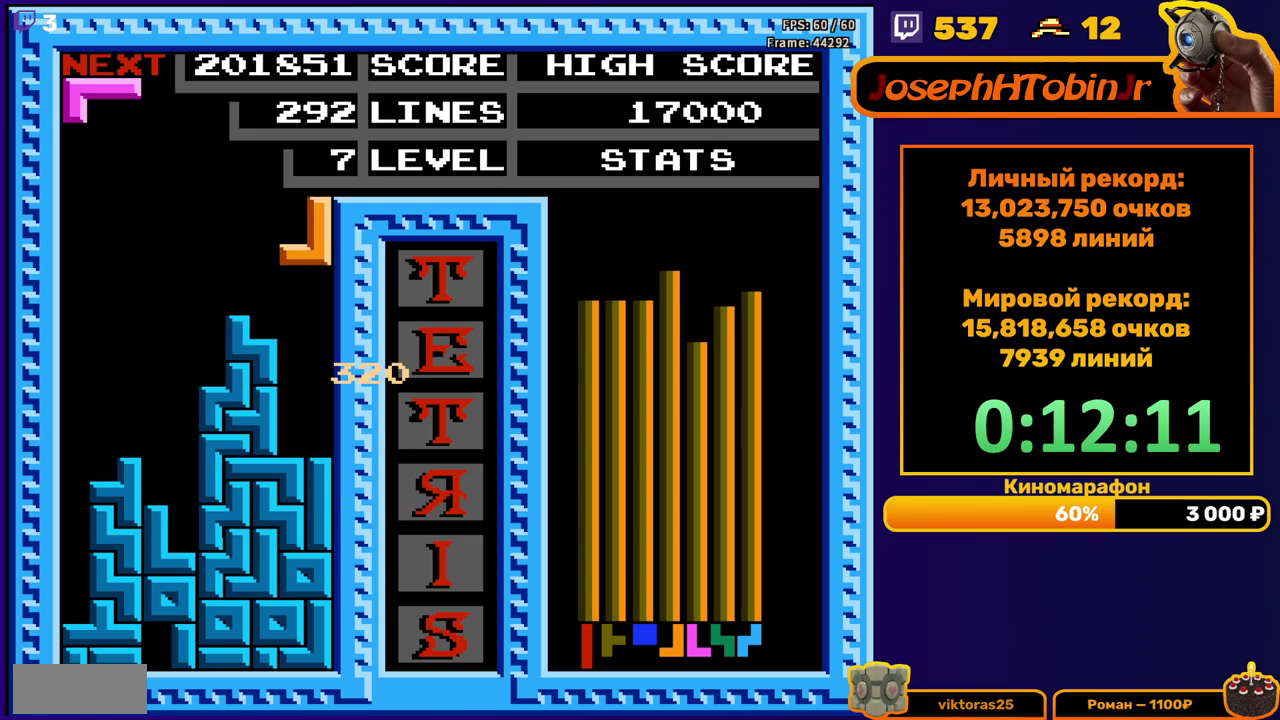
{"buttons": ["A"], "events": [[317, "DPAD_DOWN", "up"], [383, "DPAD_LEFT", "down"], [450, "A", "down"], [483, "DPAD_LEFT", "up"]]}
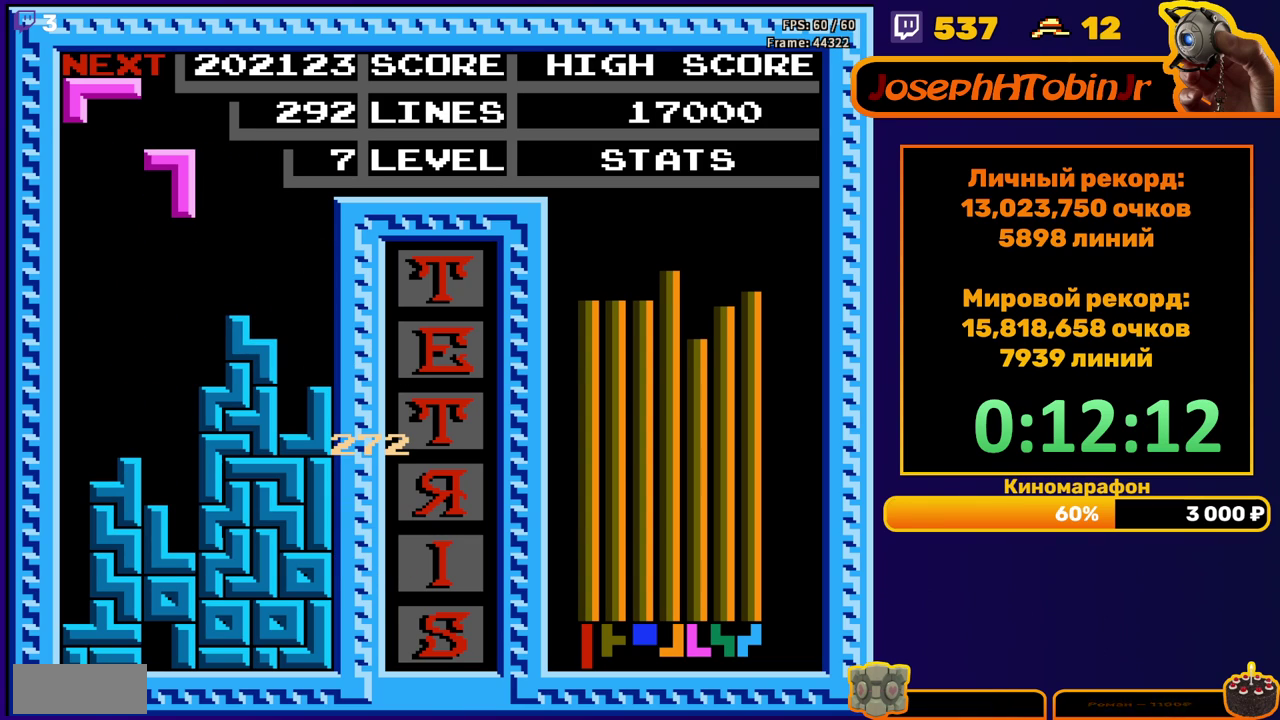
{"buttons": ["DPAD_DOWN"], "events": [[67, "A", "up"], [67, "DPAD_DOWN", "down"]]}
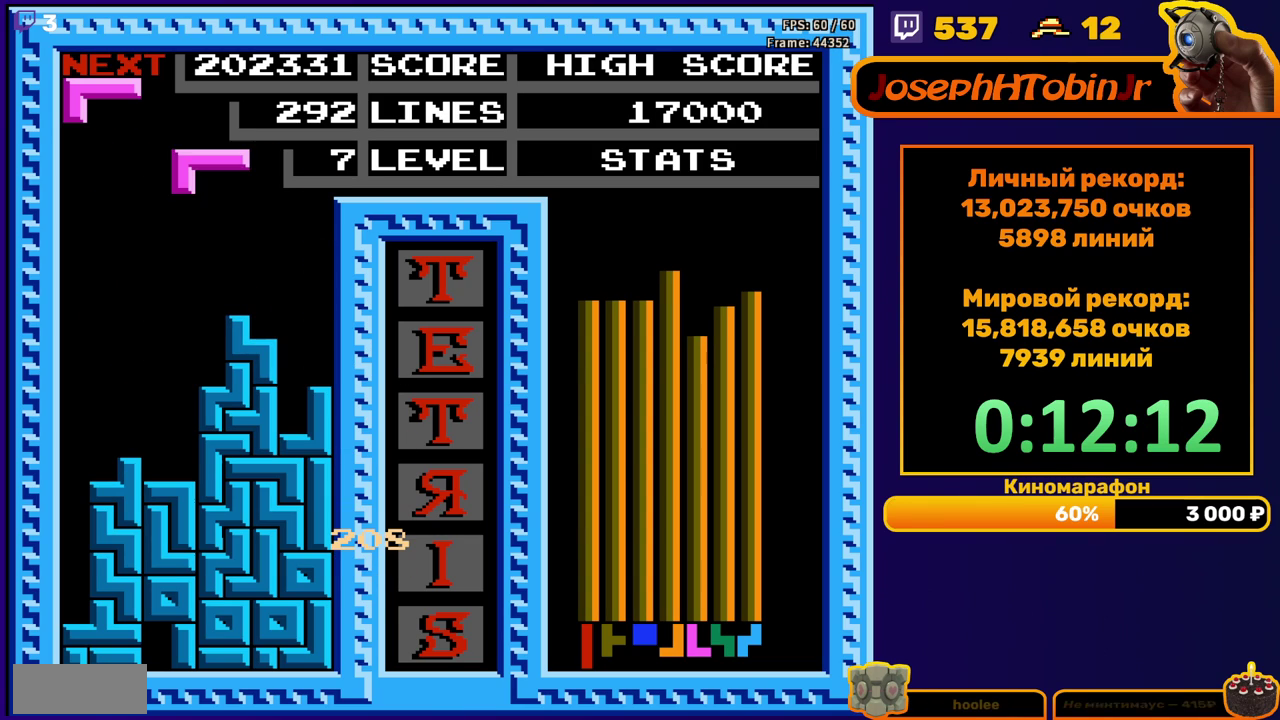
{"buttons": ["DPAD_DOWN"], "events": [[33, "DPAD_DOWN", "up"], [100, "DPAD_LEFT", "down"], [200, "DPAD_LEFT", "up"], [233, "B", "down"], [300, "DPAD_DOWN", "down"], [333, "B", "up"]]}
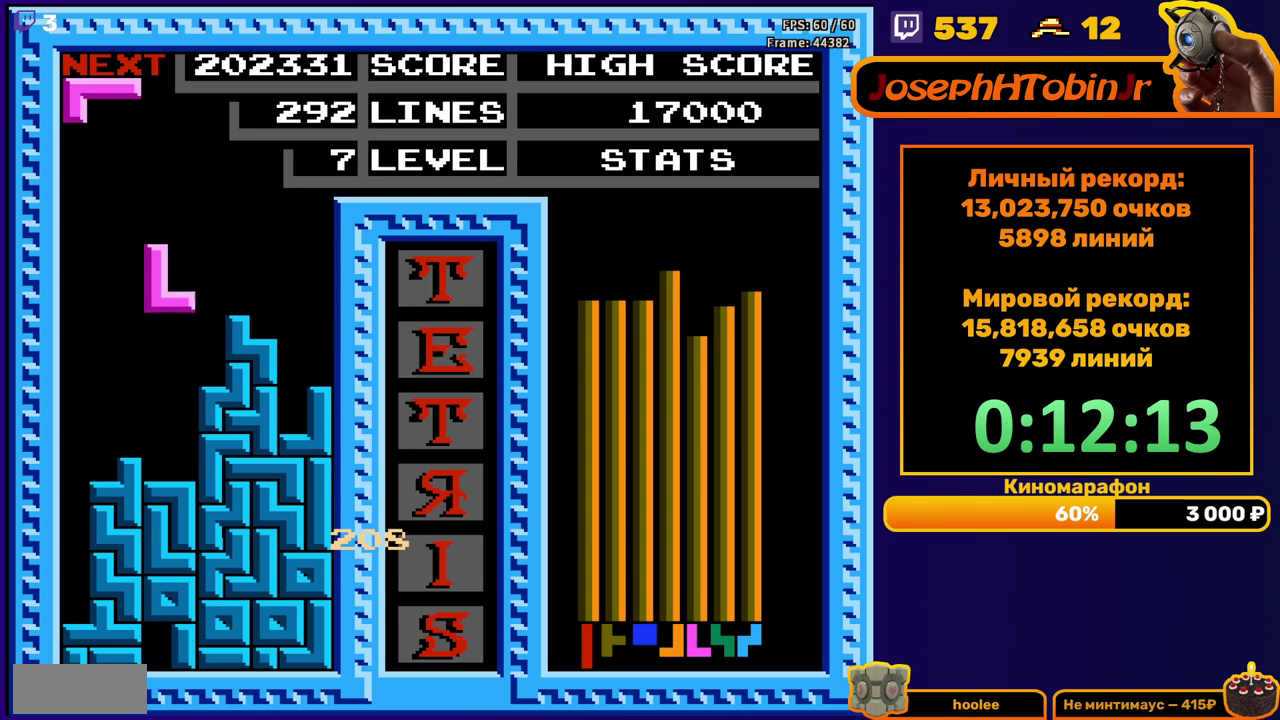
{"buttons": ["DPAD_DOWN"], "events": [[217, "DPAD_DOWN", "up"], [283, "A", "down"], [283, "DPAD_LEFT", "down"], [367, "DPAD_LEFT", "up"], [383, "A", "up"], [450, "DPAD_DOWN", "down"]]}
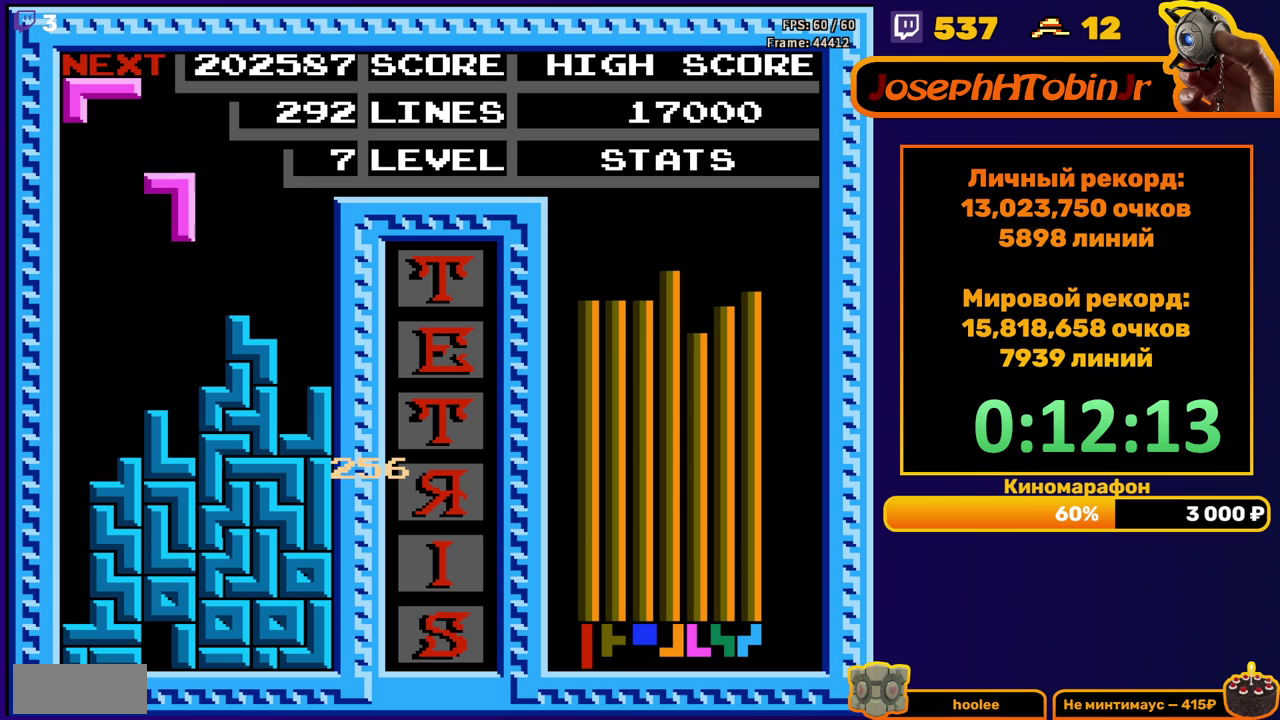
{"buttons": ["A"], "events": [[317, "DPAD_DOWN", "up"], [383, "DPAD_LEFT", "down"], [433, "A", "down"], [500, "DPAD_LEFT", "up"]]}
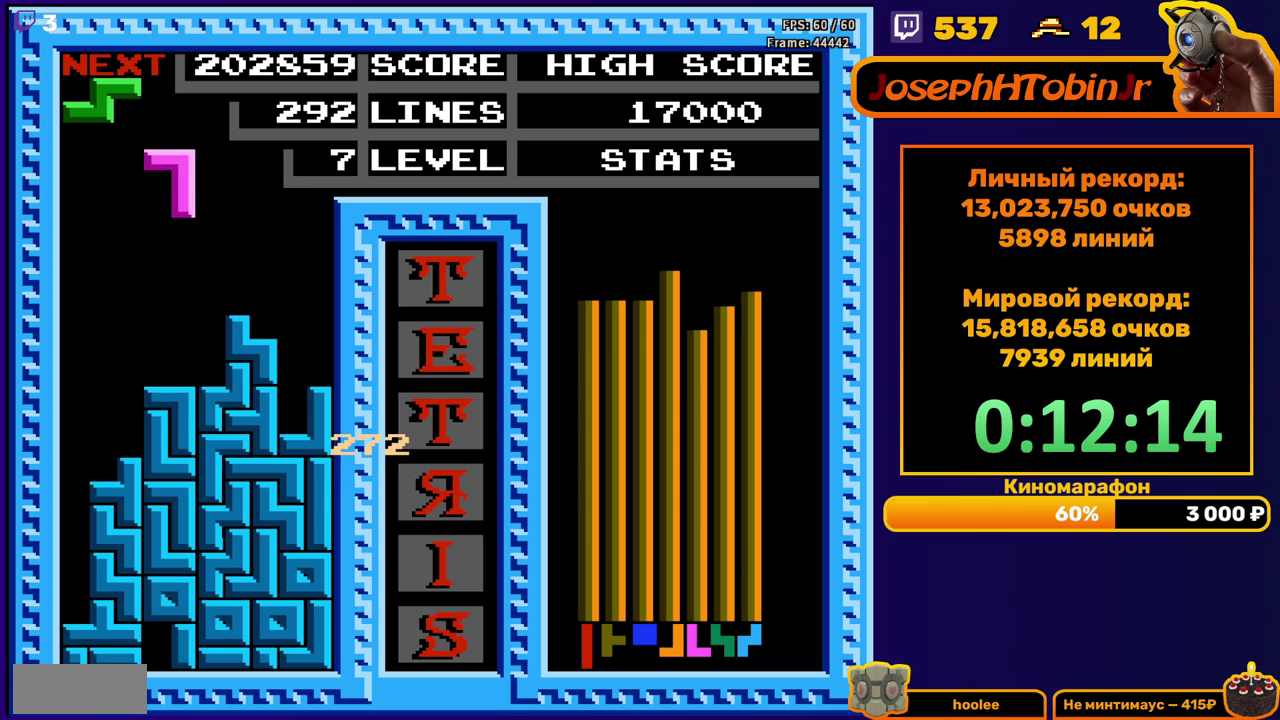
{"buttons": [], "events": [[17, "A", "up"], [83, "A", "down"], [133, "DPAD_DOWN", "down"], [183, "A", "up"], [483, "DPAD_DOWN", "up"]]}
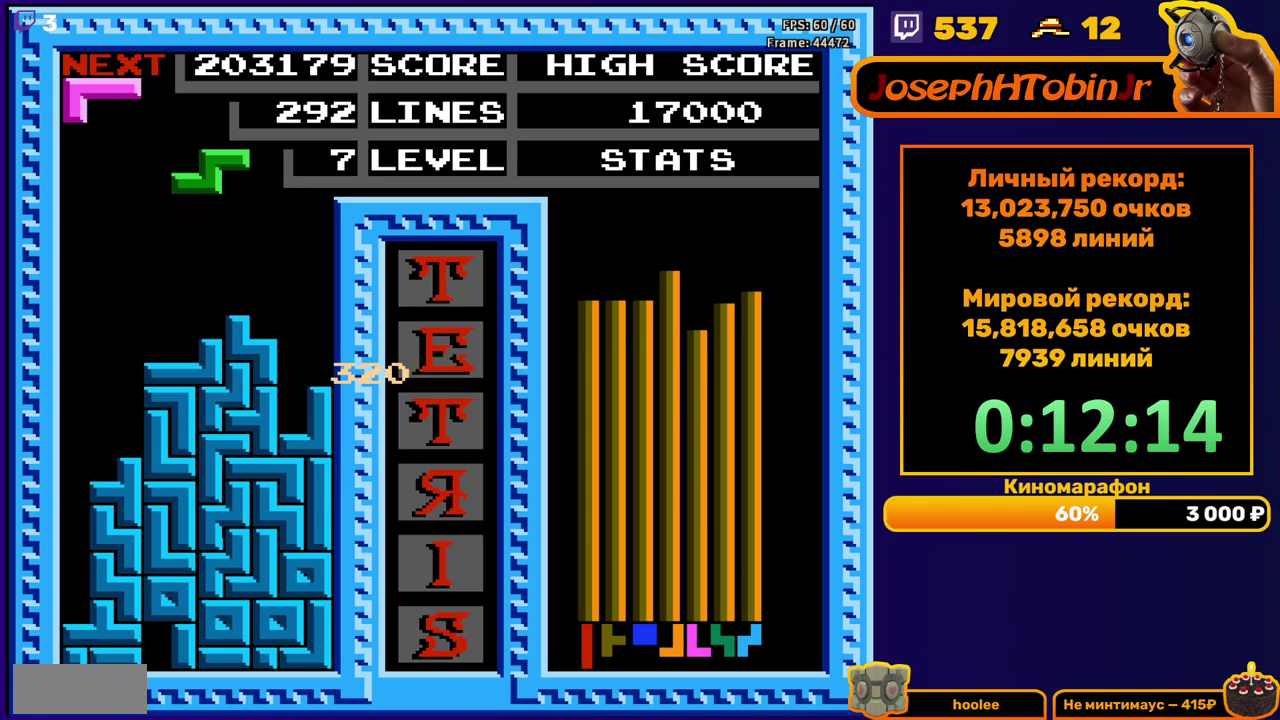
{"buttons": ["DPAD_DOWN"], "events": [[67, "DPAD_LEFT", "down"], [167, "DPAD_LEFT", "up"], [283, "DPAD_DOWN", "down"]]}
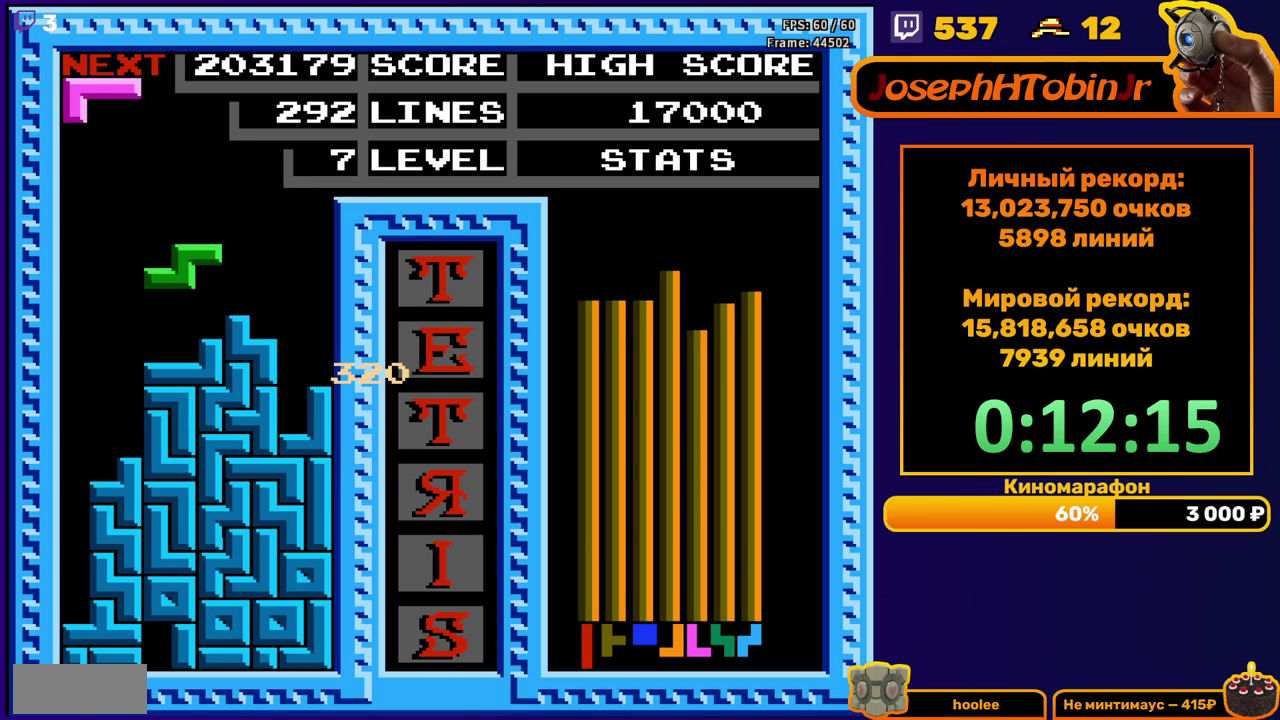
{"buttons": ["DPAD_LEFT"], "events": [[117, "DPAD_DOWN", "up"], [367, "DPAD_LEFT", "down"]]}
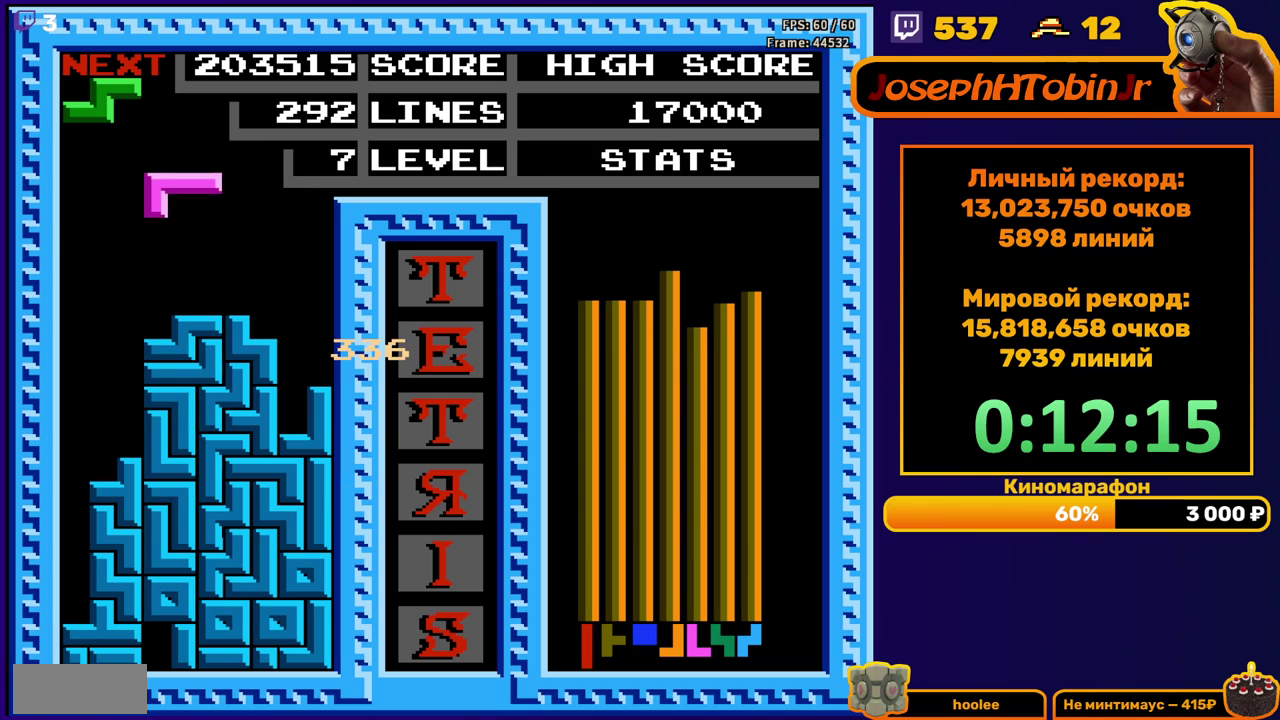
{"buttons": [], "events": [[250, "A", "down"], [333, "A", "up"], [400, "A", "down"], [400, "DPAD_LEFT", "up"], [500, "A", "up"]]}
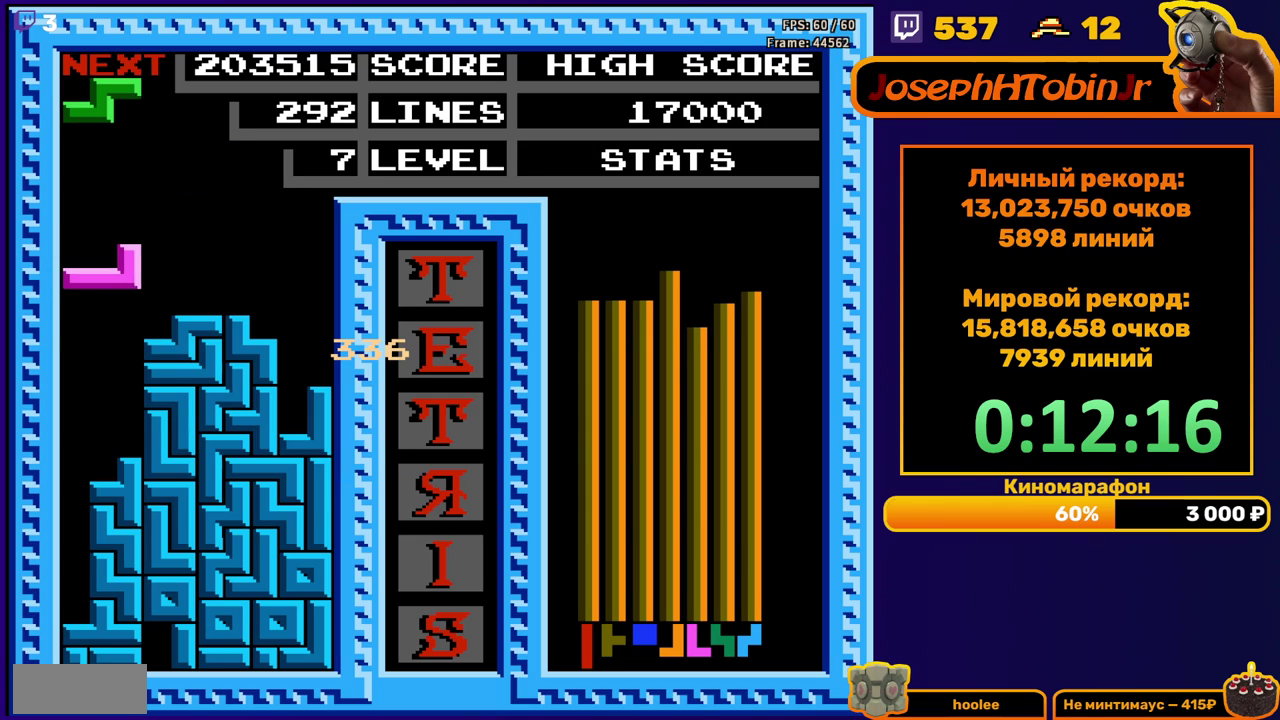
{"buttons": [], "events": [[17, "DPAD_DOWN", "down"], [400, "DPAD_DOWN", "up"]]}
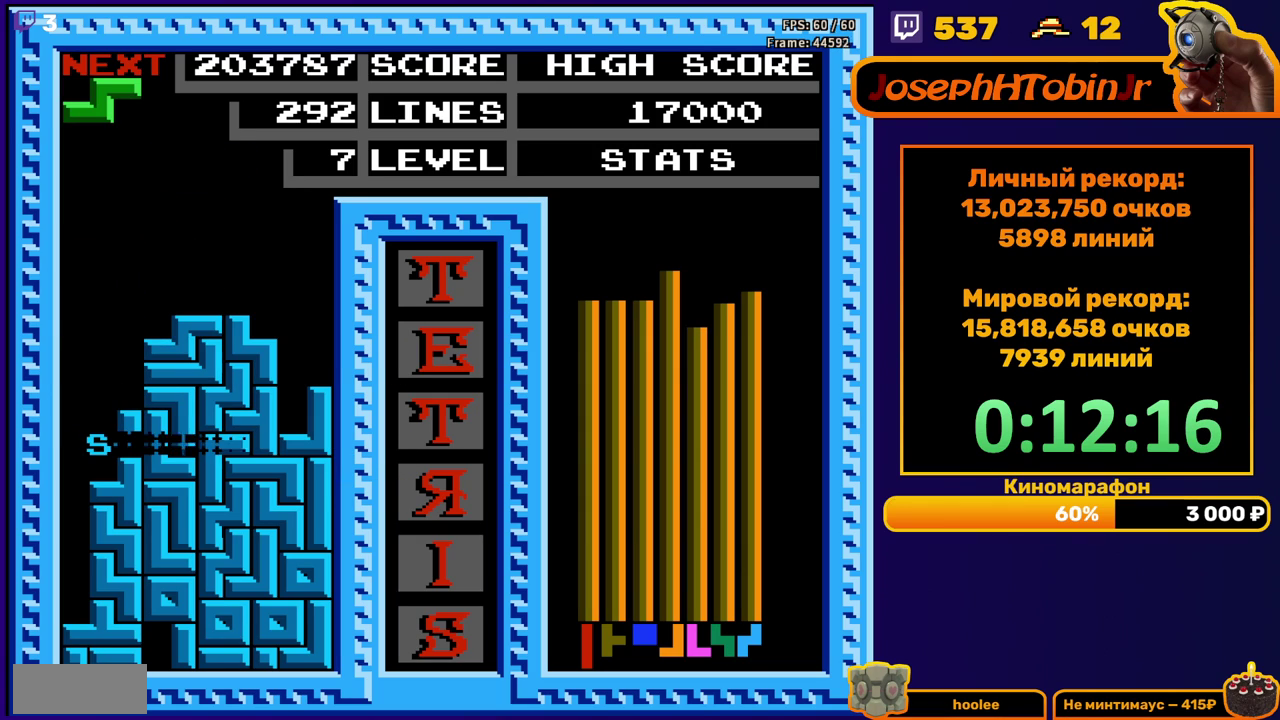
{"buttons": ["DPAD_RIGHT"], "events": [[333, "DPAD_RIGHT", "down"], [350, "A", "down"], [417, "DPAD_RIGHT", "up"], [467, "A", "up"], [467, "DPAD_RIGHT", "down"]]}
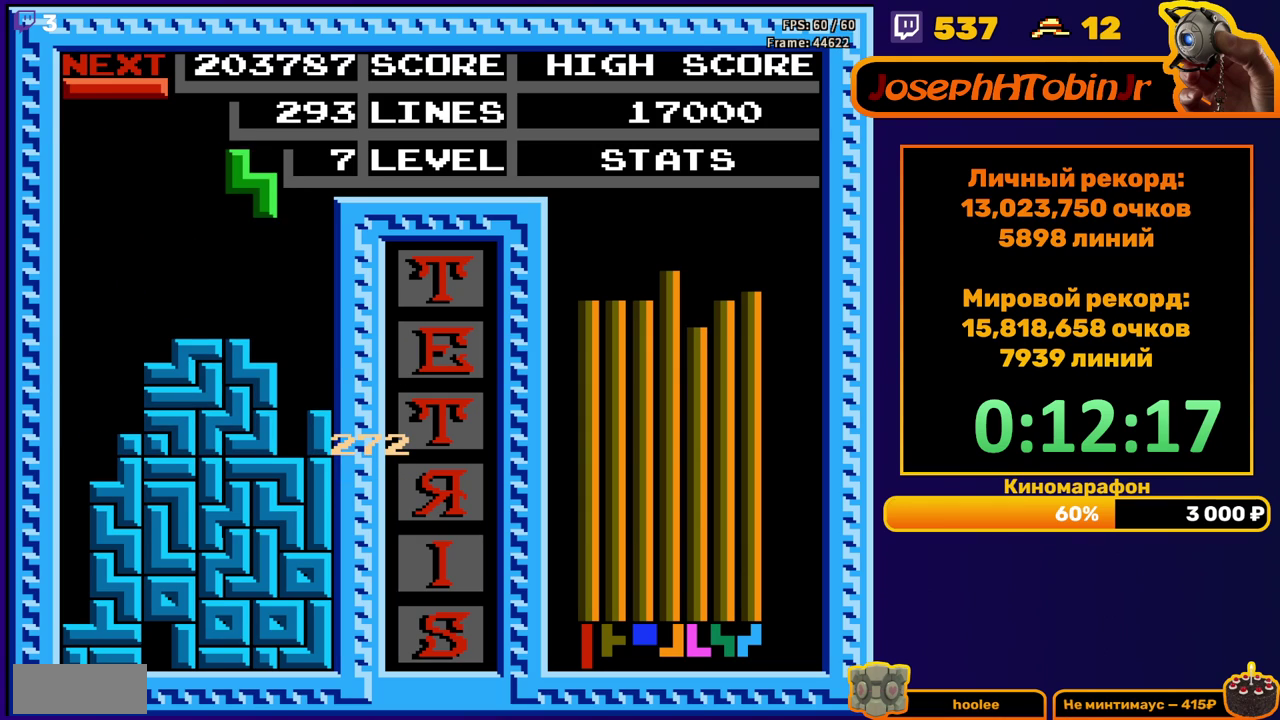
{"buttons": [], "events": [[50, "DPAD_RIGHT", "up"], [167, "DPAD_DOWN", "down"], [483, "DPAD_DOWN", "up"]]}
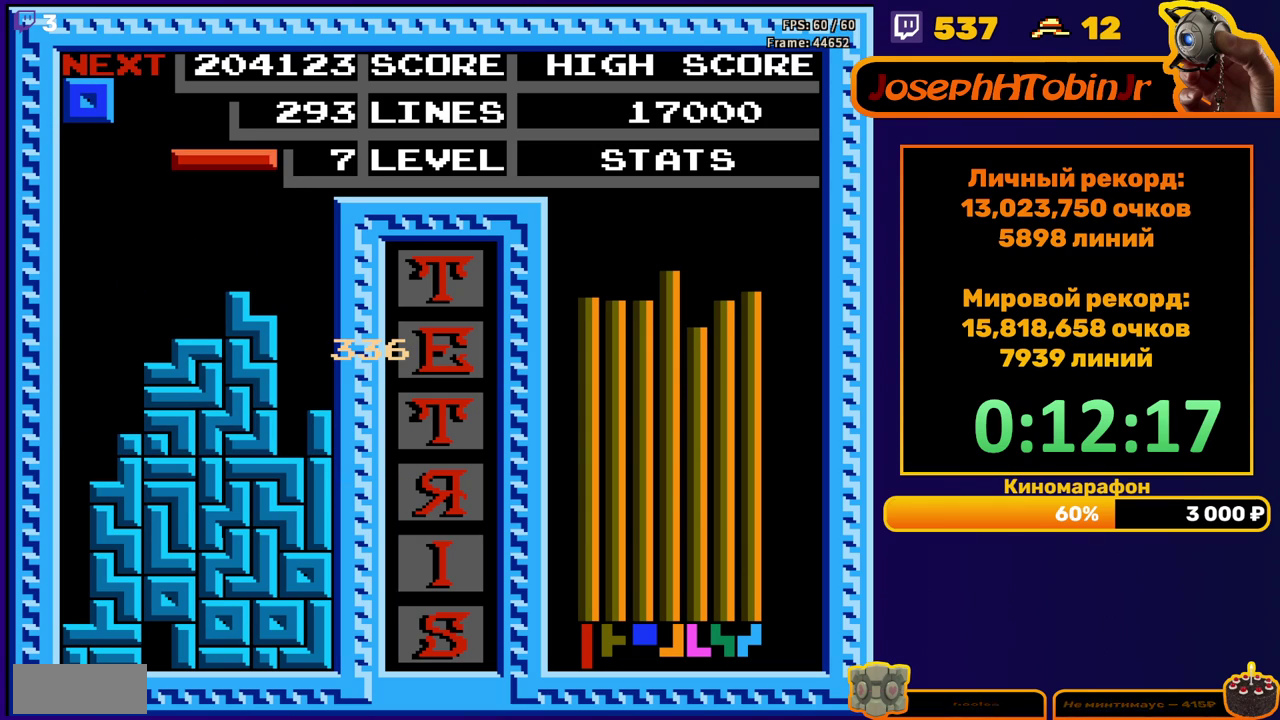
{"buttons": ["DPAD_LEFT"], "events": [[33, "DPAD_LEFT", "down"], [283, "B", "down"], [400, "B", "up"]]}
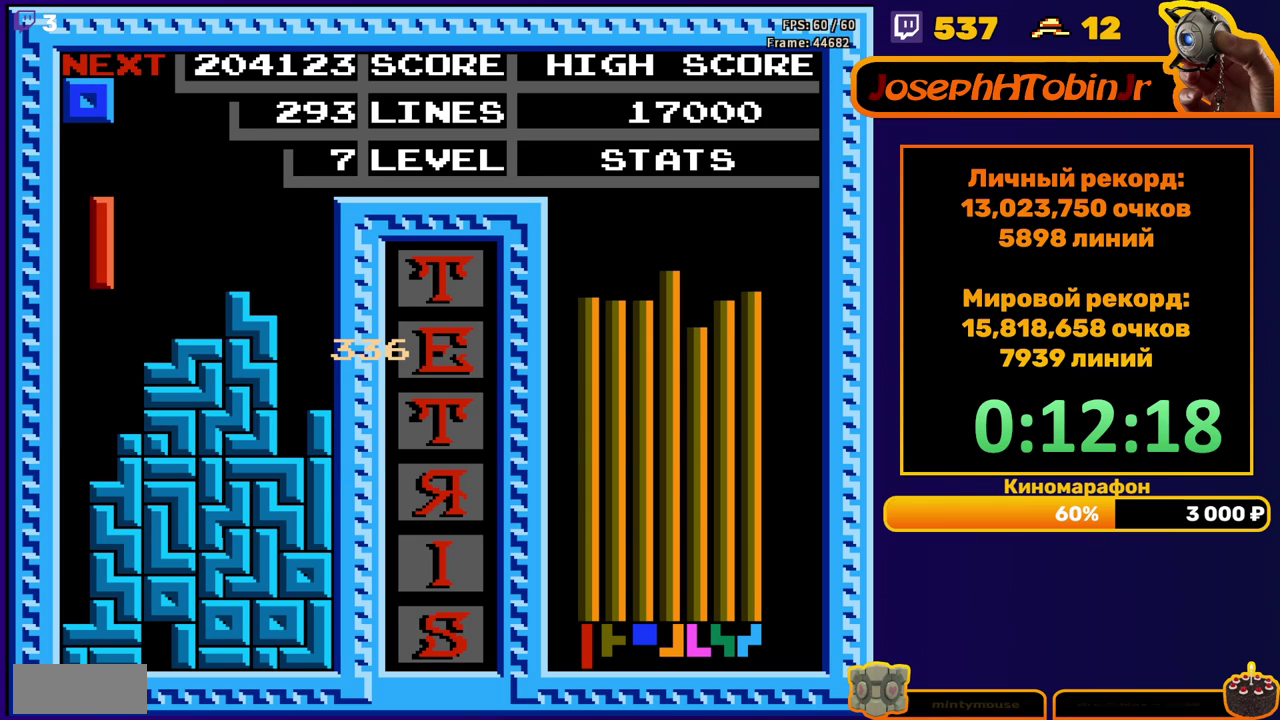
{"buttons": ["DPAD_DOWN"], "events": [[83, "DPAD_DOWN", "down"], [83, "DPAD_LEFT", "up"]]}
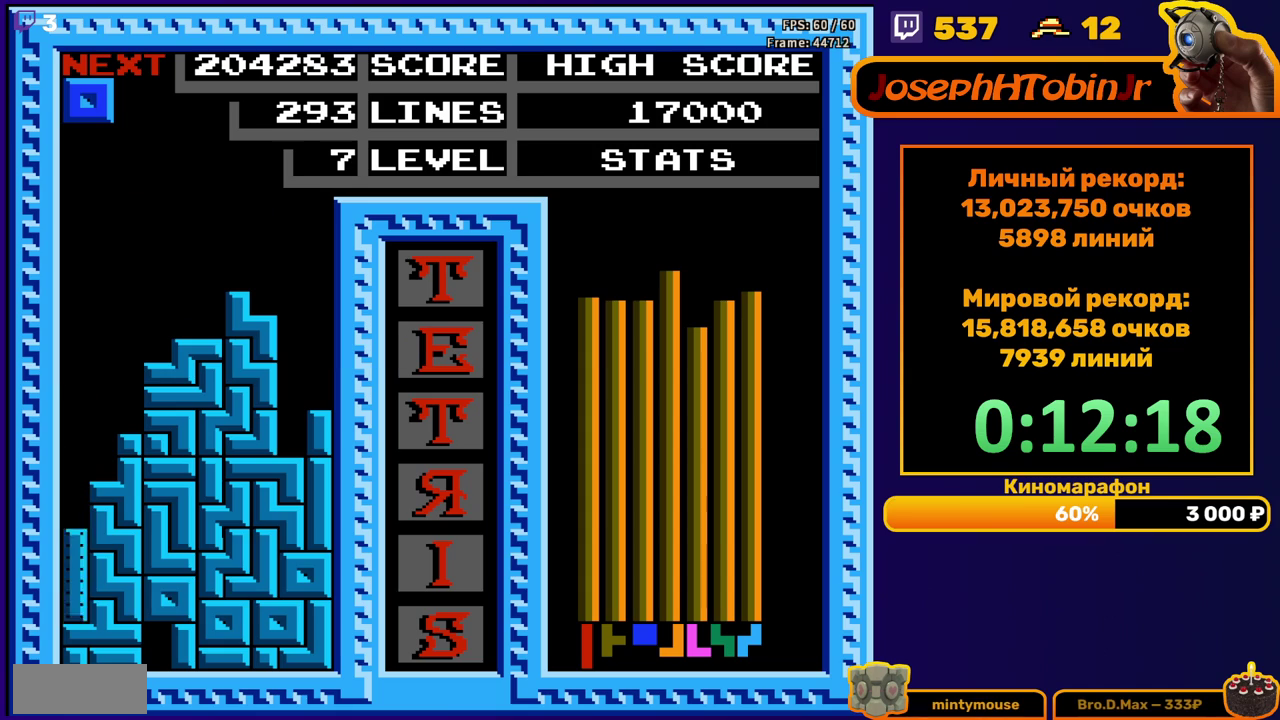
{"buttons": [], "events": [[133, "DPAD_DOWN", "up"]]}
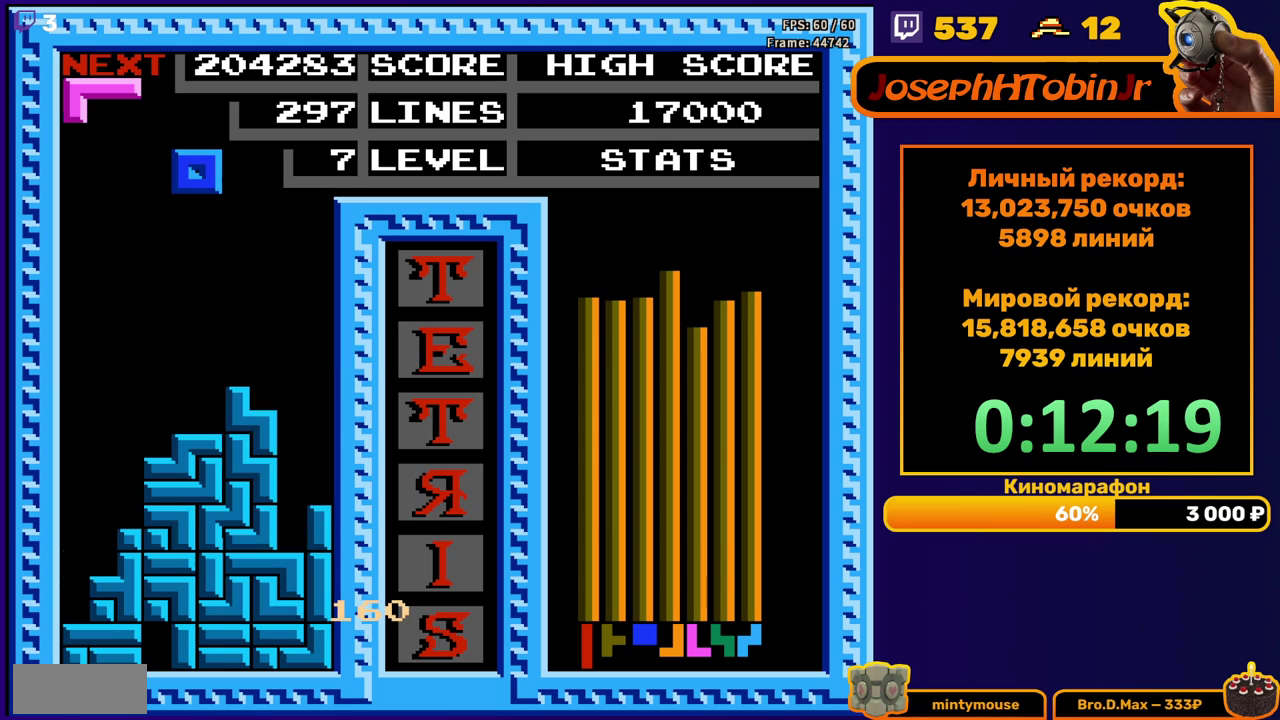
{"buttons": ["DPAD_DOWN"], "events": [[200, "DPAD_DOWN", "down"]]}
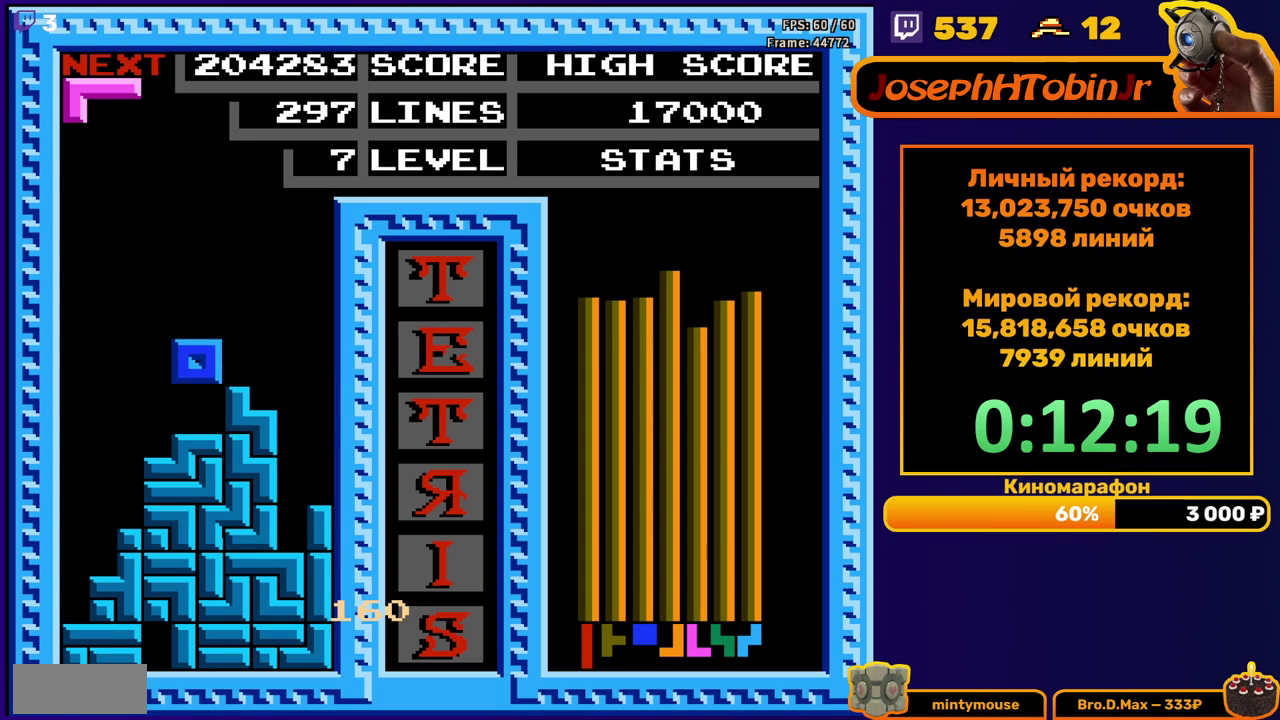
{"buttons": [], "events": [[67, "DPAD_DOWN", "up"]]}
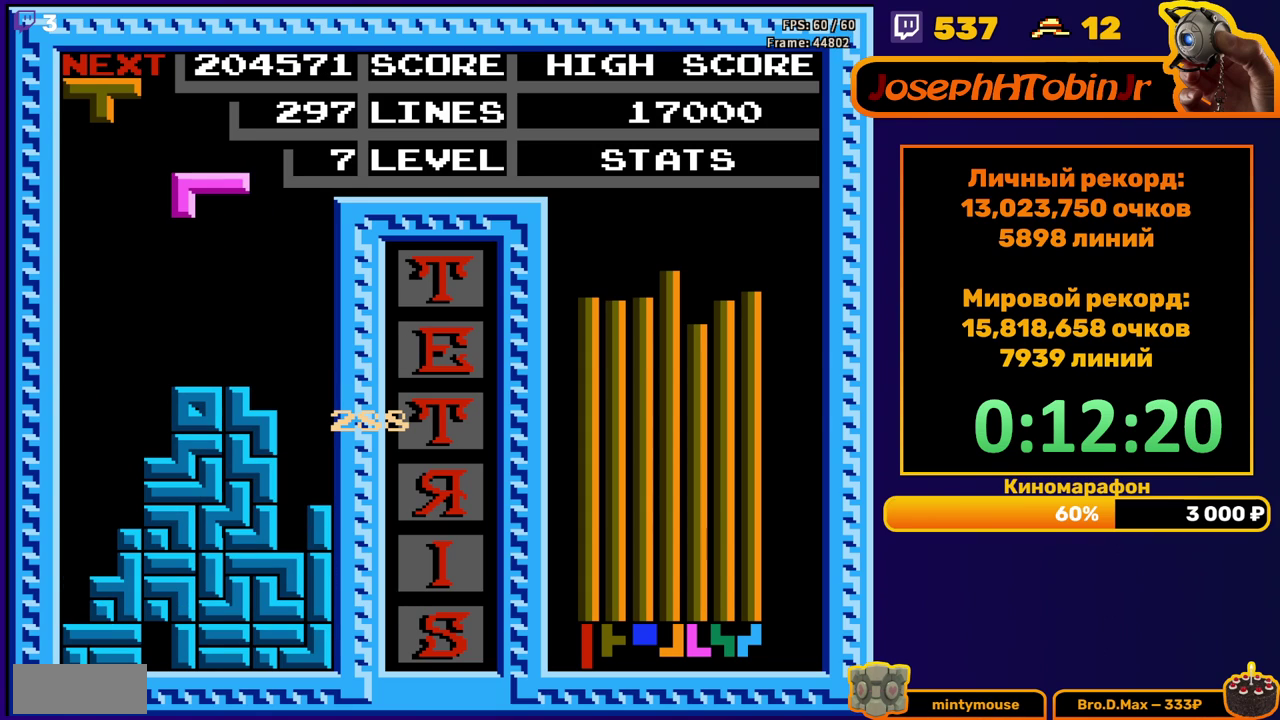
{"buttons": ["A"], "events": [[317, "A", "down"], [417, "A", "up"], [483, "A", "down"]]}
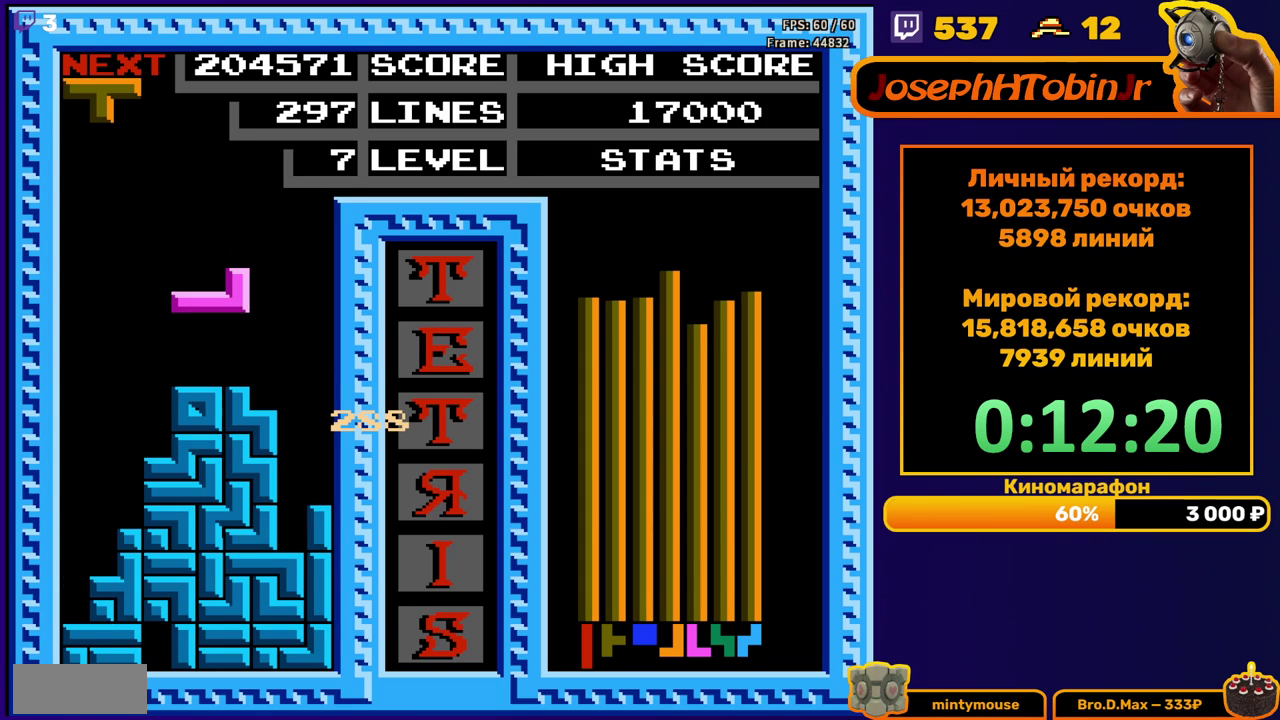
{"buttons": ["DPAD_LEFT"], "events": [[83, "A", "up"], [83, "DPAD_DOWN", "down"], [333, "DPAD_DOWN", "up"], [433, "DPAD_LEFT", "down"]]}
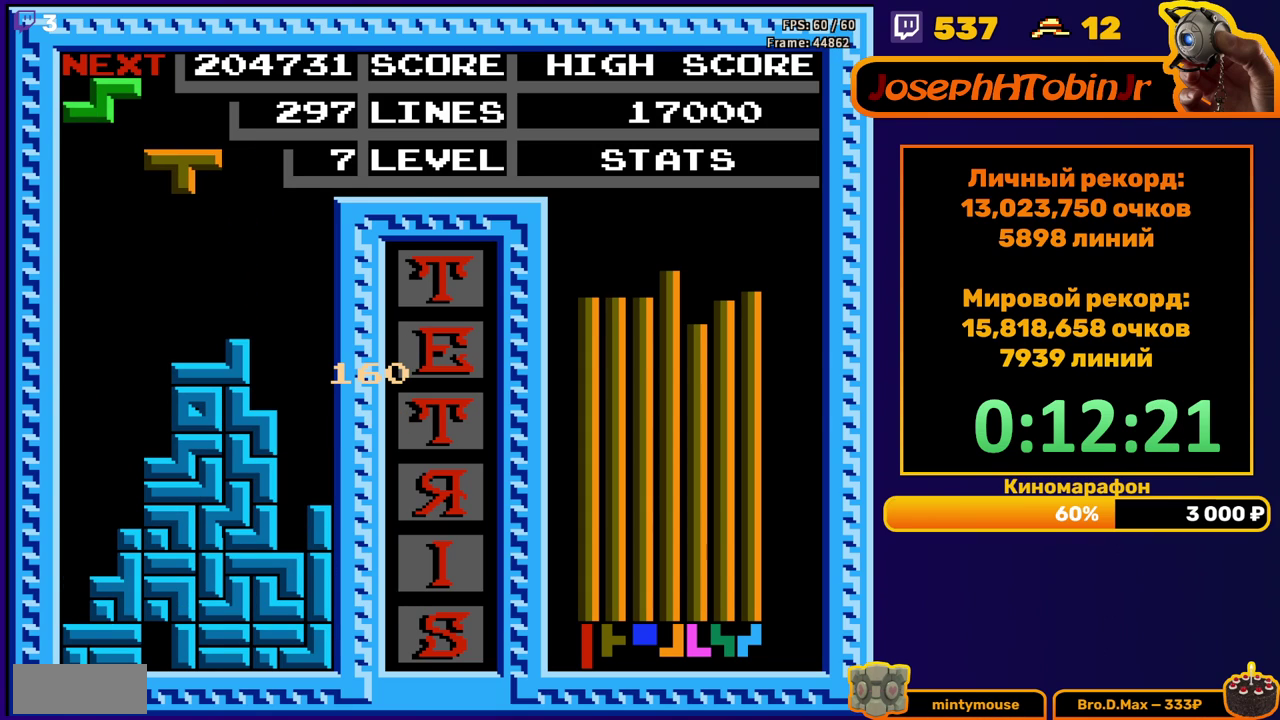
{"buttons": ["DPAD_DOWN"], "events": [[183, "B", "down"], [283, "B", "up"], [400, "DPAD_DOWN", "down"], [400, "DPAD_LEFT", "up"]]}
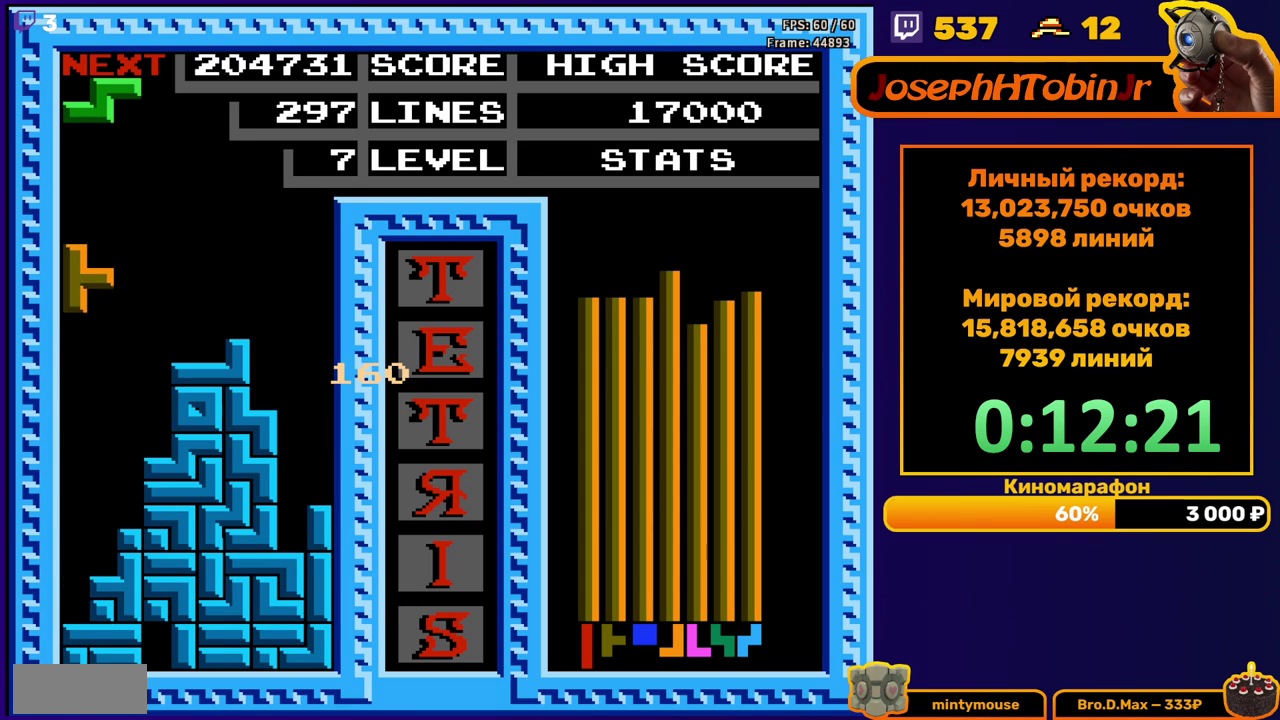
{"buttons": [], "events": [[417, "DPAD_DOWN", "up"]]}
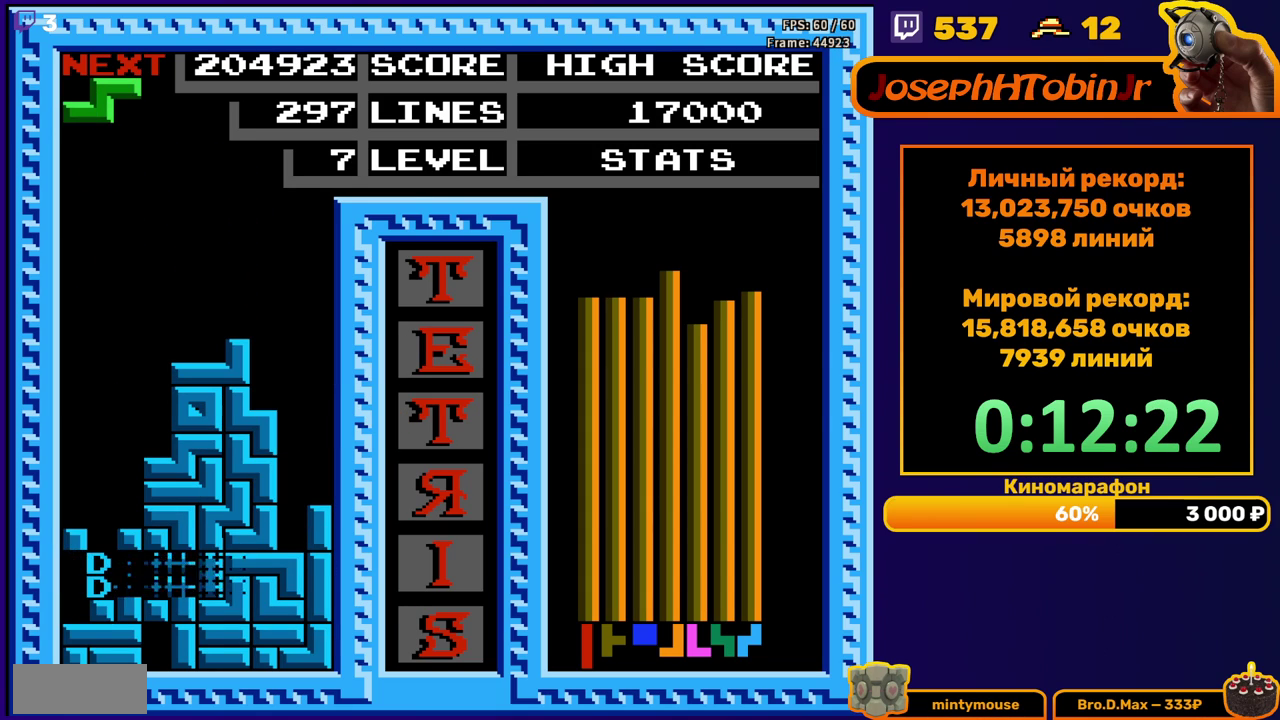
{"buttons": ["DPAD_DOWN"], "events": [[350, "DPAD_DOWN", "down"]]}
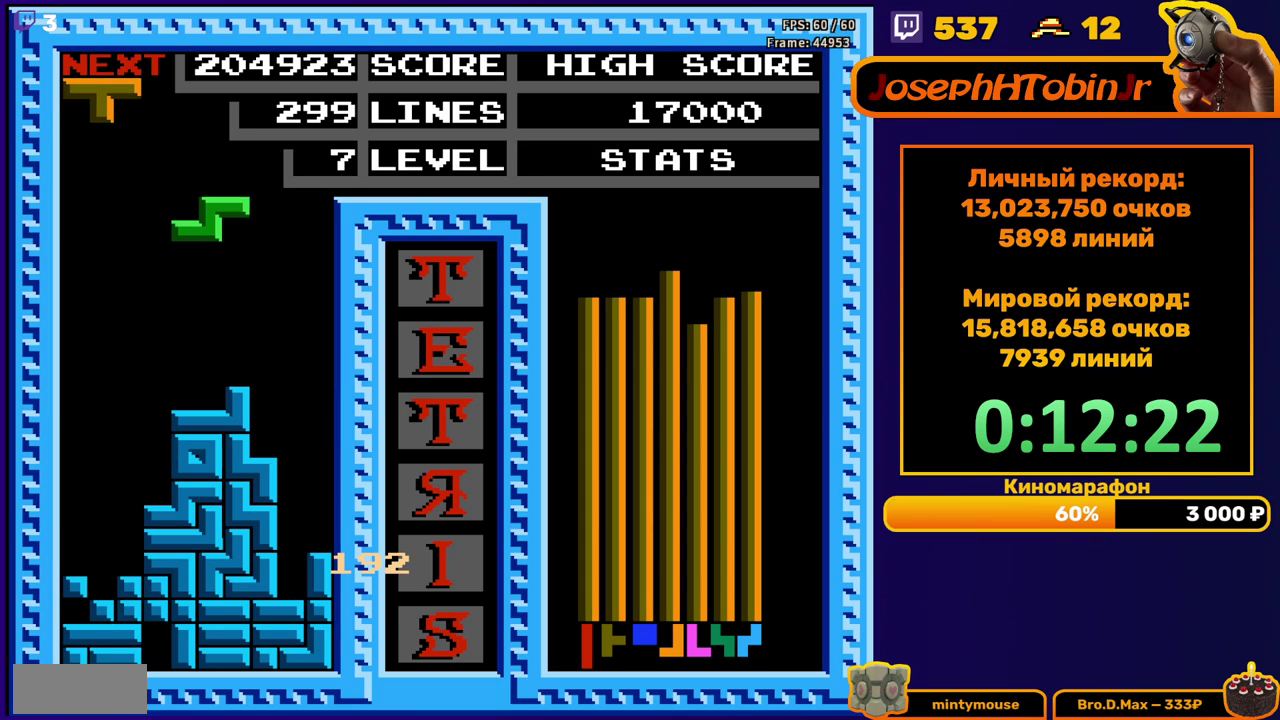
{"buttons": ["DPAD_LEFT"], "events": [[250, "DPAD_DOWN", "up"], [300, "DPAD_LEFT", "down"]]}
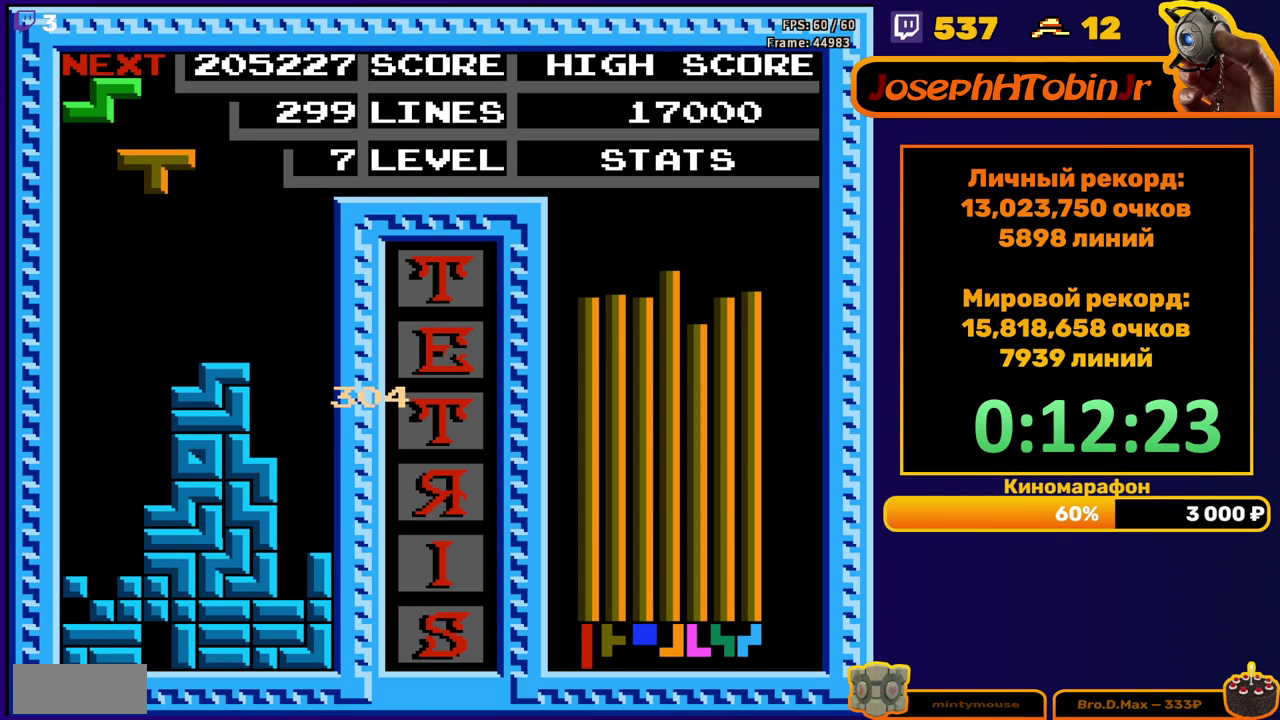
{"buttons": ["DPAD_DOWN"], "events": [[233, "DPAD_DOWN", "down"], [233, "DPAD_LEFT", "up"]]}
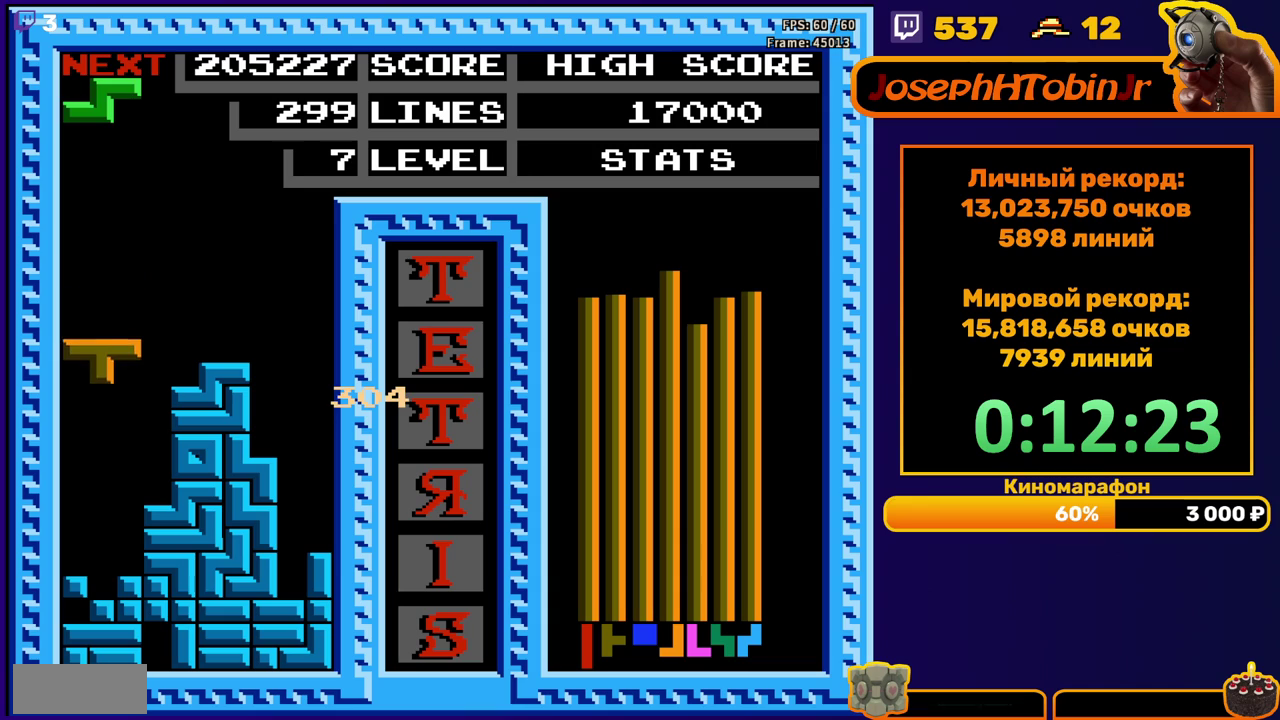
{"buttons": ["DPAD_LEFT"], "events": [[200, "DPAD_DOWN", "up"], [317, "DPAD_LEFT", "down"]]}